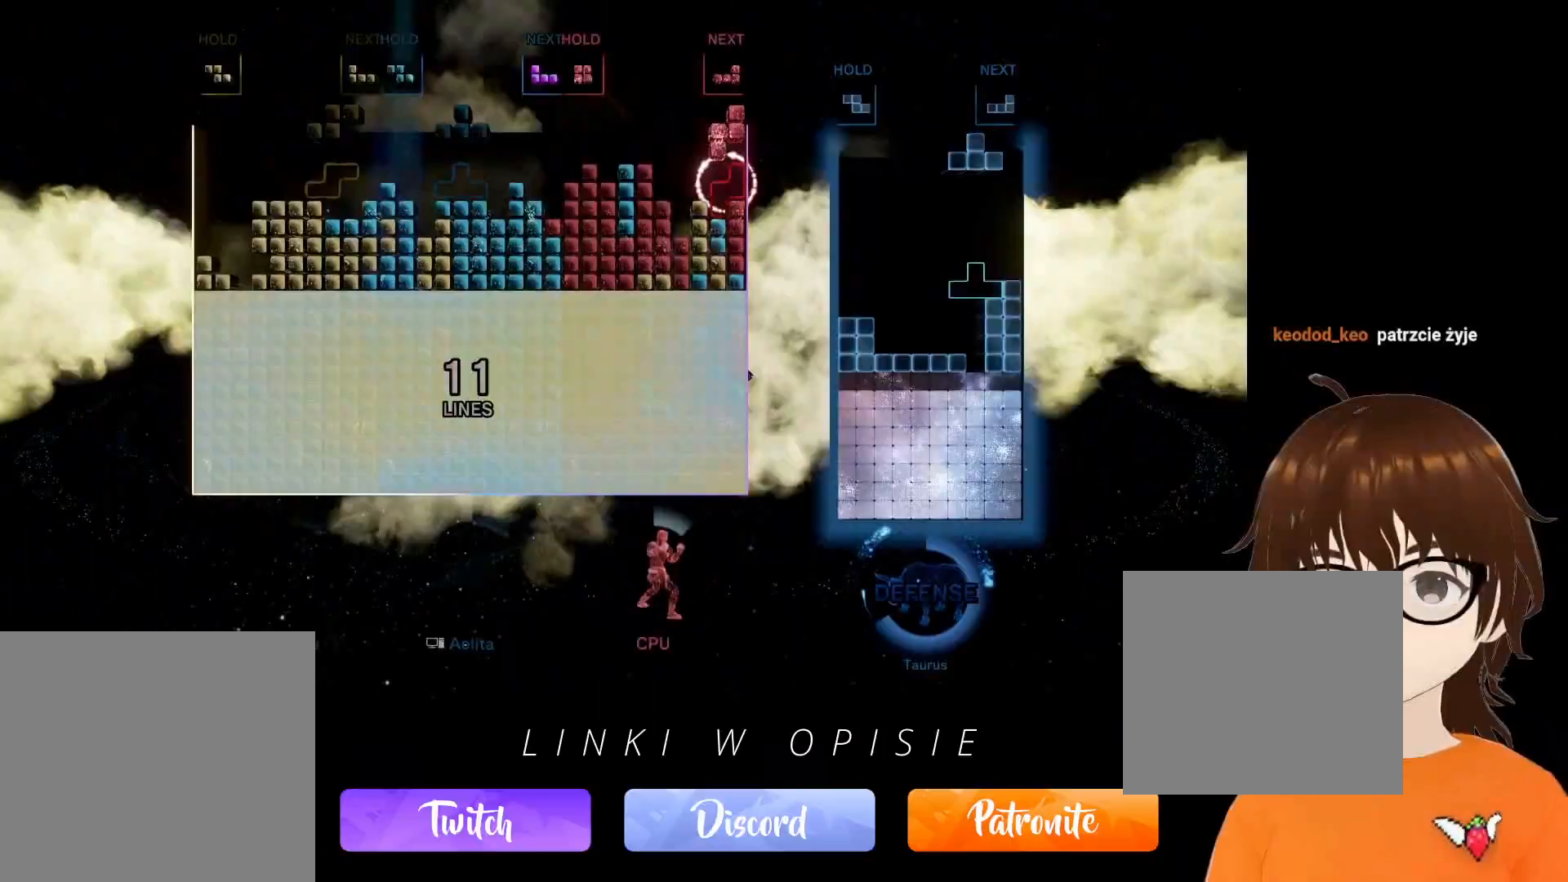
Gameplay with a controller (Xbox layout); each line is a JSON object with the inputs held at the frame after it. "events" lists button and stick changes between this image and that frame as [ms after this image, input, new state], when the widget could be followed in between. Not read: HOME L3 R3 left_stick right_stick.
{"buttons": [], "events": [[33, "DPAD_RIGHT", "down"], [133, "DPAD_RIGHT", "up"]]}
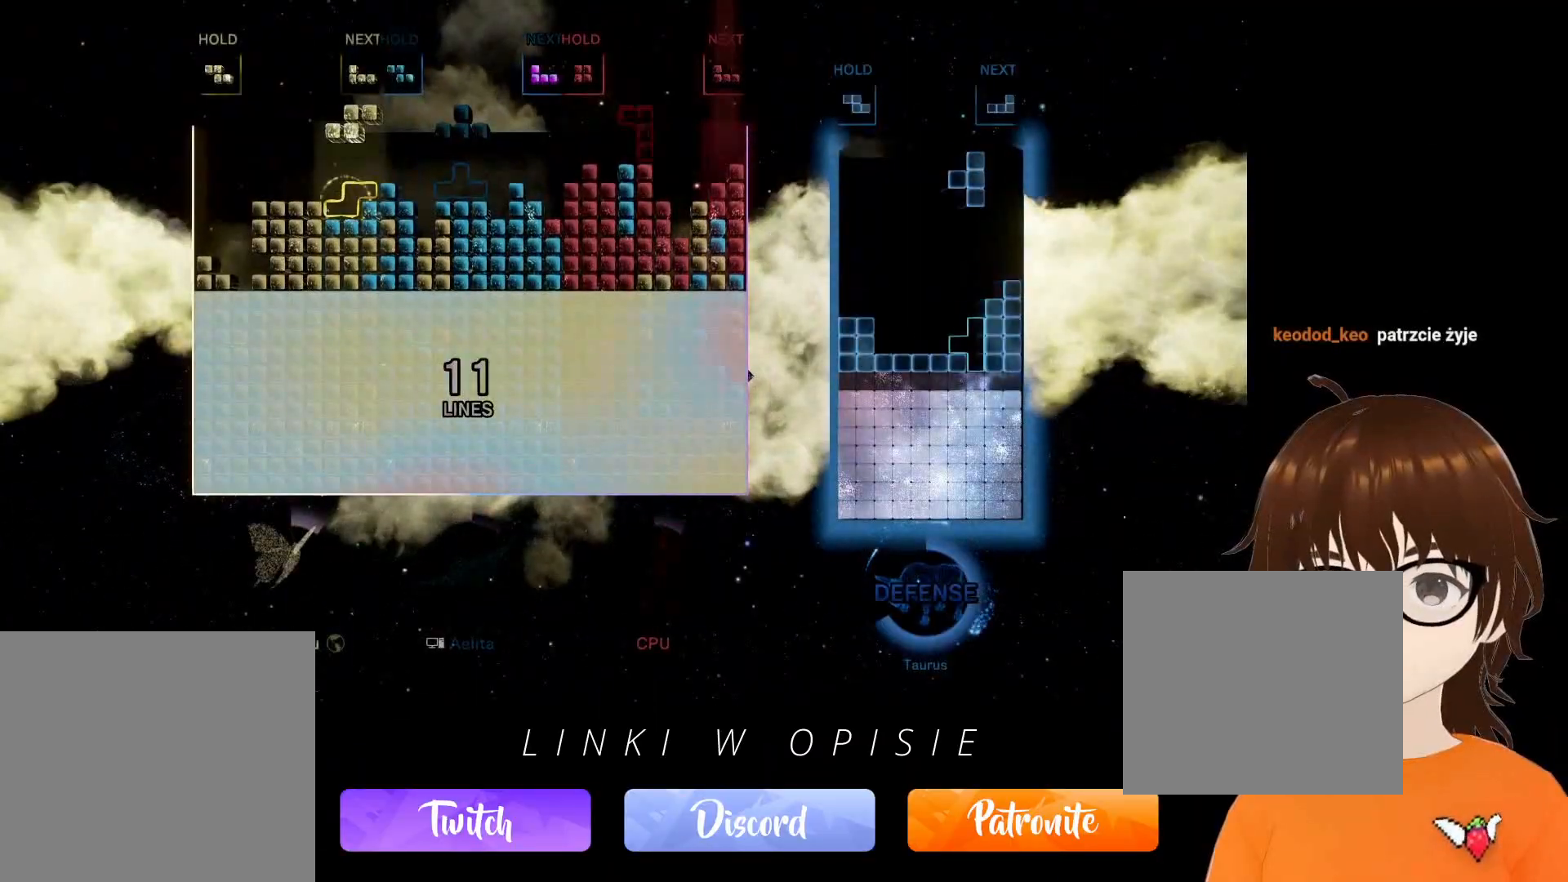
{"buttons": [], "events": [[133, "DPAD_UP", "down"], [250, "DPAD_UP", "up"]]}
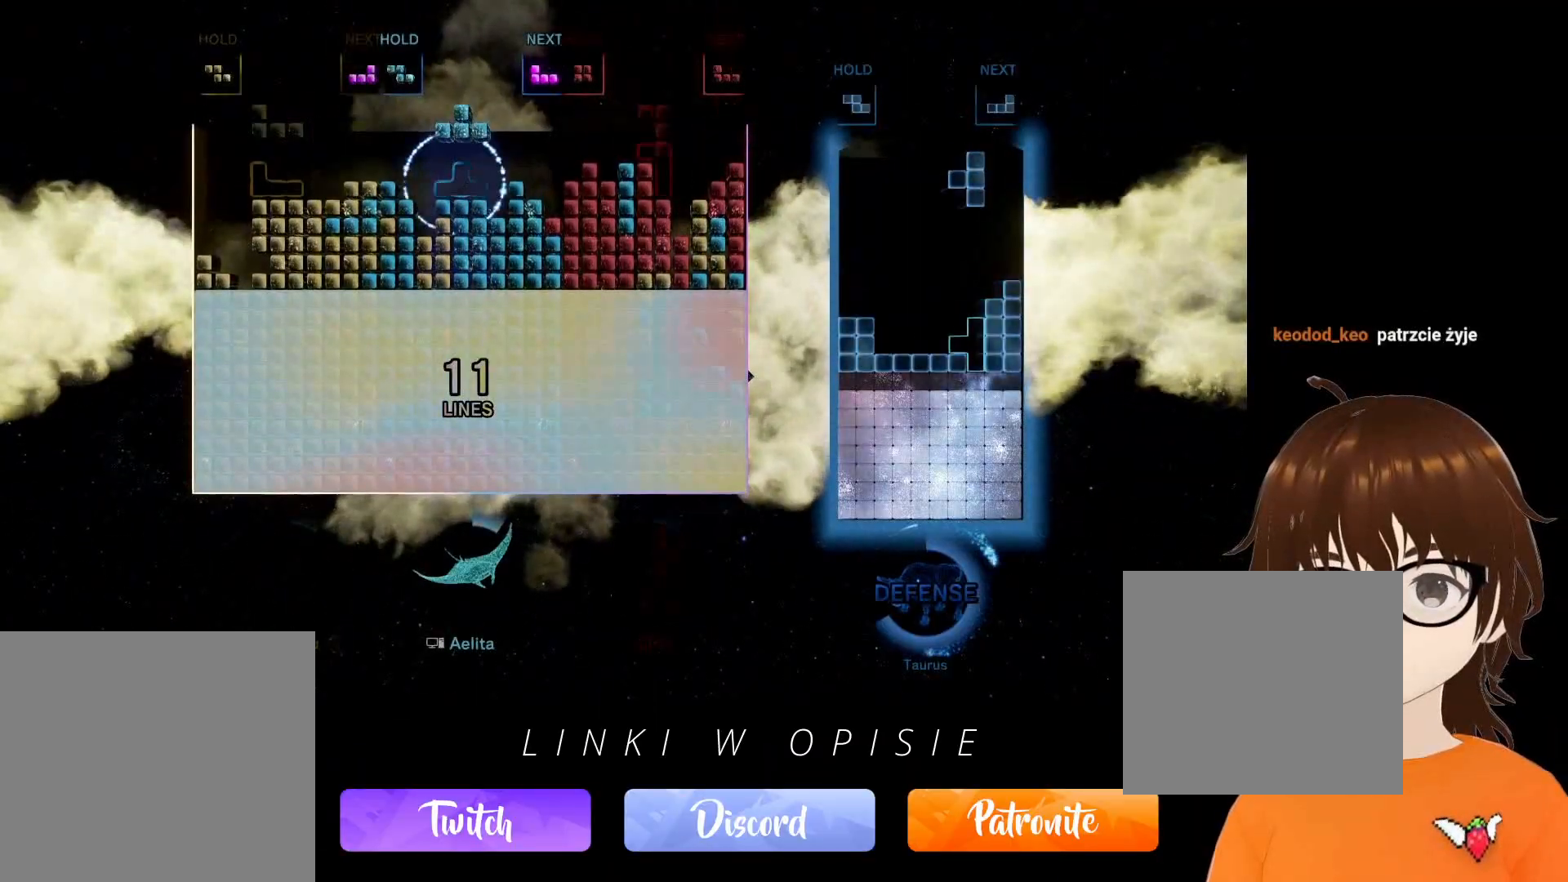
{"buttons": [], "events": [[33, "DPAD_LEFT", "down"], [150, "DPAD_LEFT", "up"], [333, "DPAD_RIGHT", "down"], [433, "DPAD_RIGHT", "up"]]}
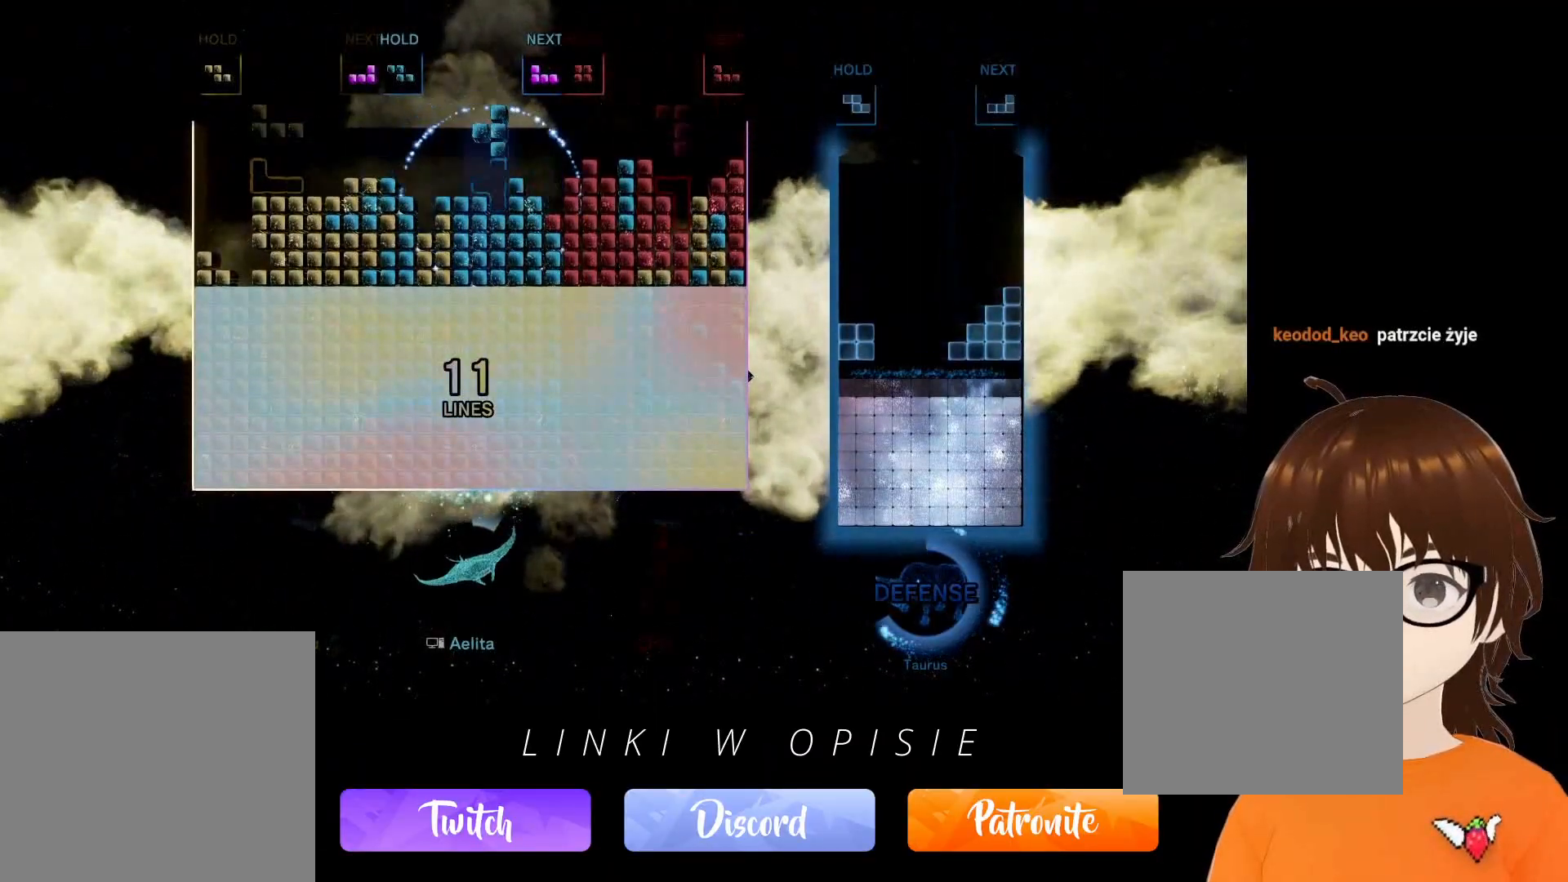
{"buttons": ["B", "DPAD_RIGHT"], "events": [[50, "DPAD_RIGHT", "down"], [433, "B", "down"]]}